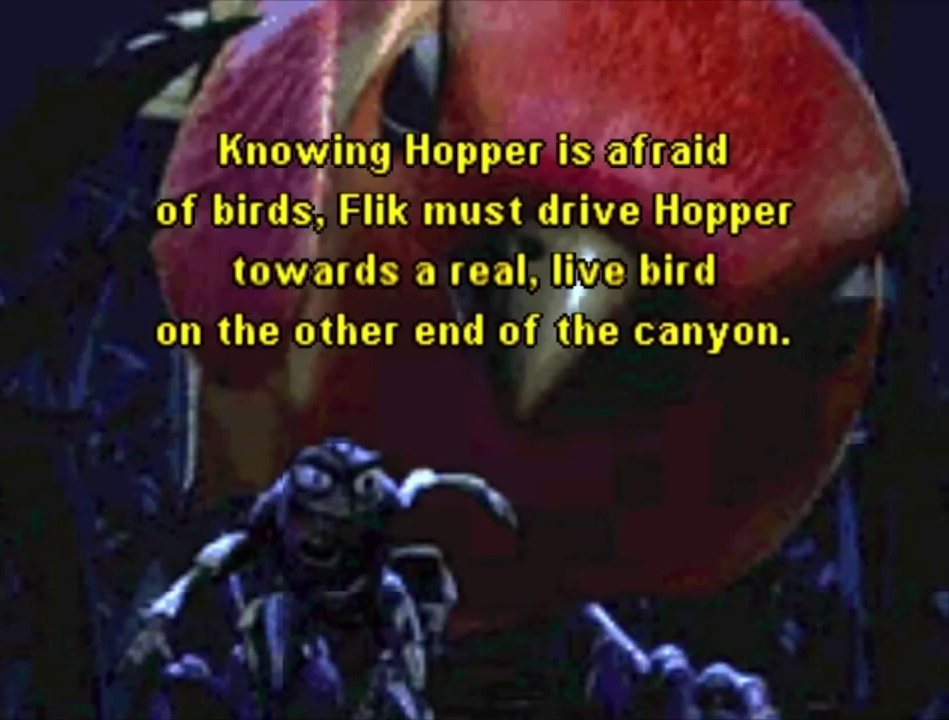
Gameplay with a controller (Xbox layout); each line is a JSON object with the inputs held at the frame after it (dt_ms = milliseconds from this image to that frame). "events" lists button and stick changes between this image and that frame as [ms after this image, input, new state], when the widget could be followed in between.
{"dt_ms": 500, "buttons": [], "left_stick": "center", "right_stick": "center", "events": [[33, "A", "down"], [133, "A", "up"], [233, "A", "down"], [300, "A", "up"], [400, "A", "down"], [500, "A", "up"]]}
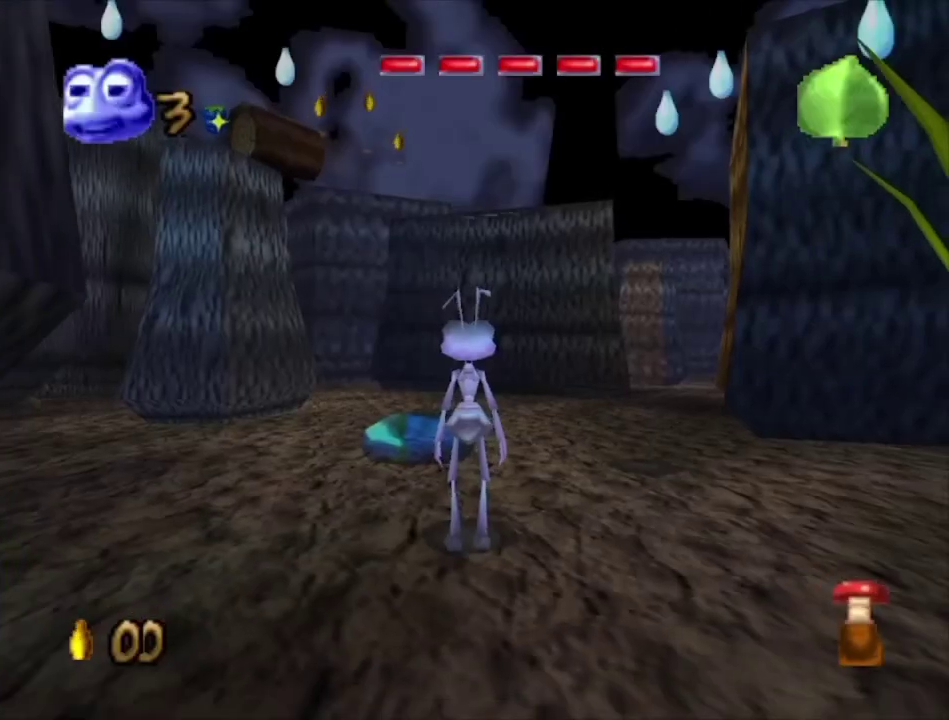
{"dt_ms": 500, "buttons": ["R2"], "left_stick": "up-right", "right_stick": "center", "events": [[233, "left_stick", "up"], [400, "left_stick", "up-right"], [500, "R2", "down"]]}
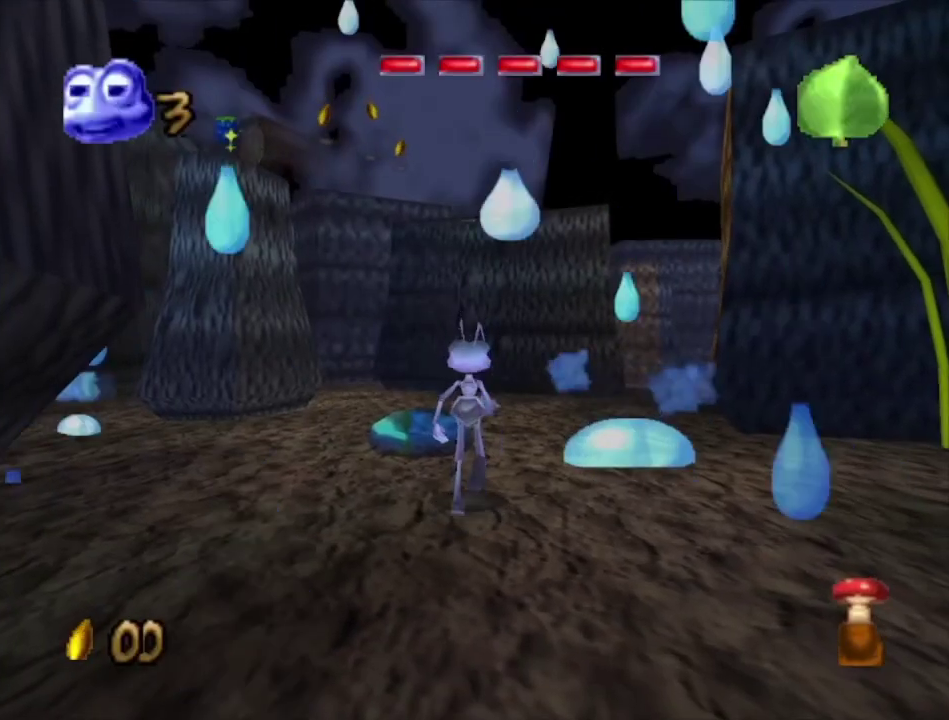
{"dt_ms": 500, "buttons": [], "left_stick": "up", "right_stick": "center", "events": [[267, "left_stick", "up"], [467, "R2", "up"]]}
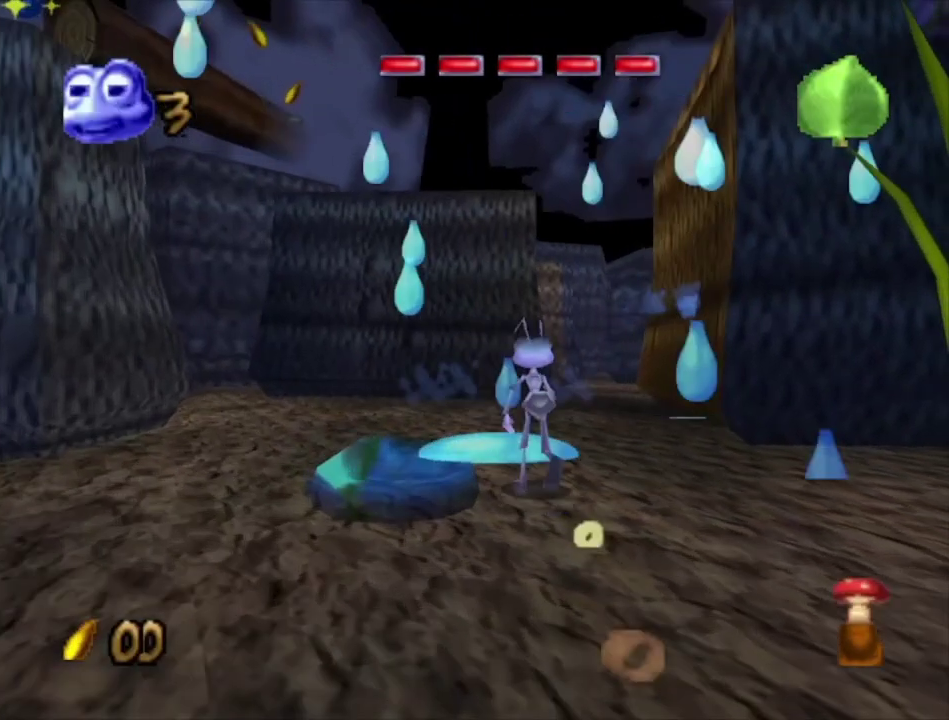
{"dt_ms": 400, "buttons": ["R2"], "left_stick": "up", "right_stick": "center", "events": [[400, "R2", "down"]]}
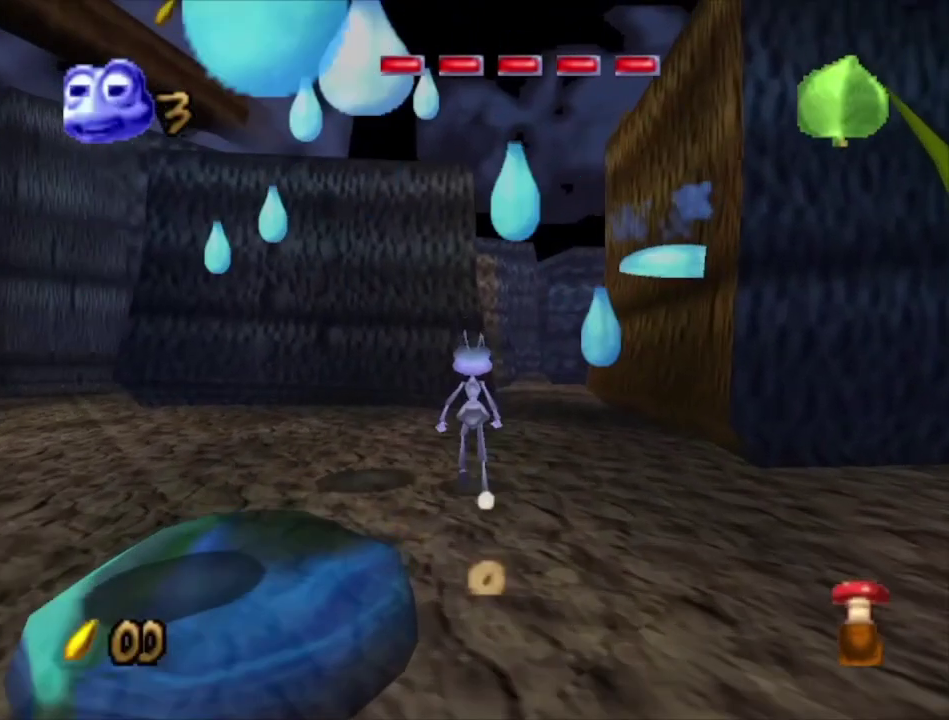
{"dt_ms": 200, "buttons": ["R2"], "left_stick": "up-right", "right_stick": "center", "events": [[33, "left_stick", "up-right"]]}
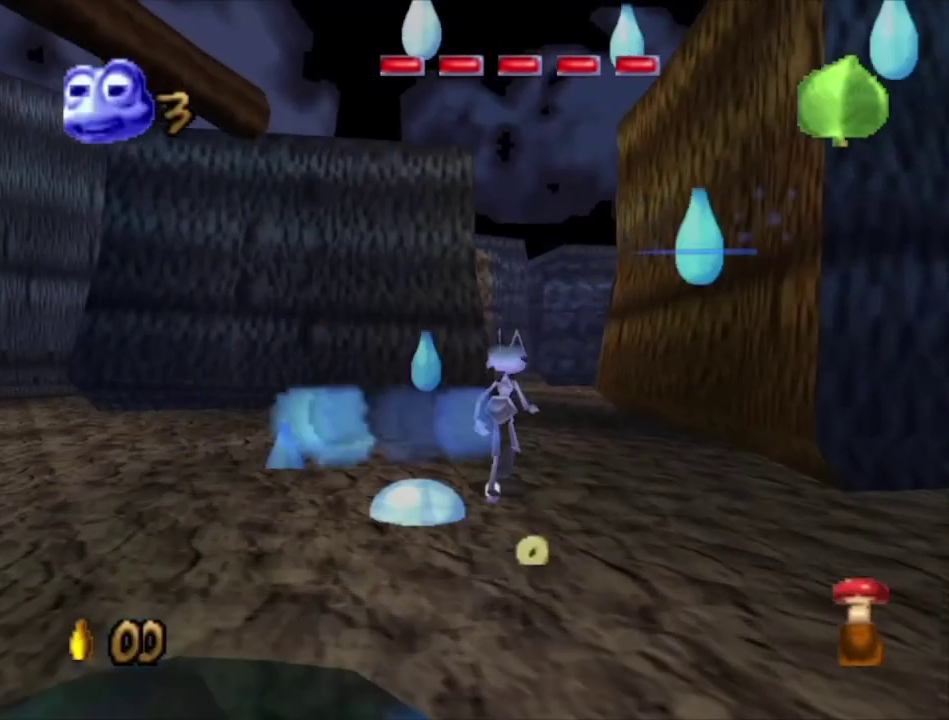
{"dt_ms": 400, "buttons": [], "left_stick": "up", "right_stick": "center", "events": [[33, "R2", "up"], [33, "left_stick", "up"]]}
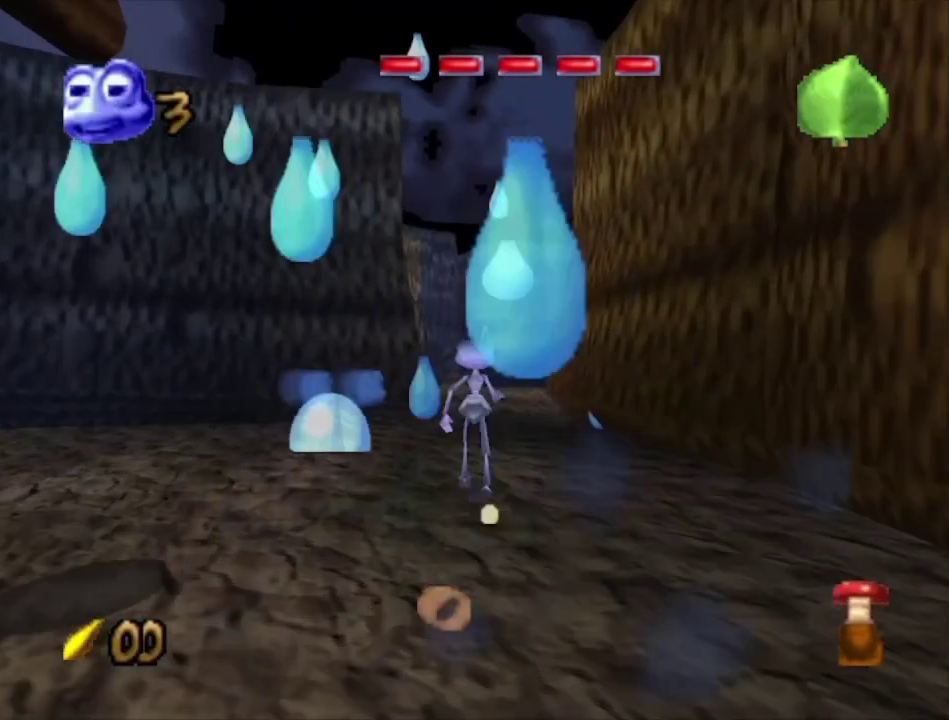
{"dt_ms": 600, "buttons": [], "left_stick": "up", "right_stick": "center", "events": []}
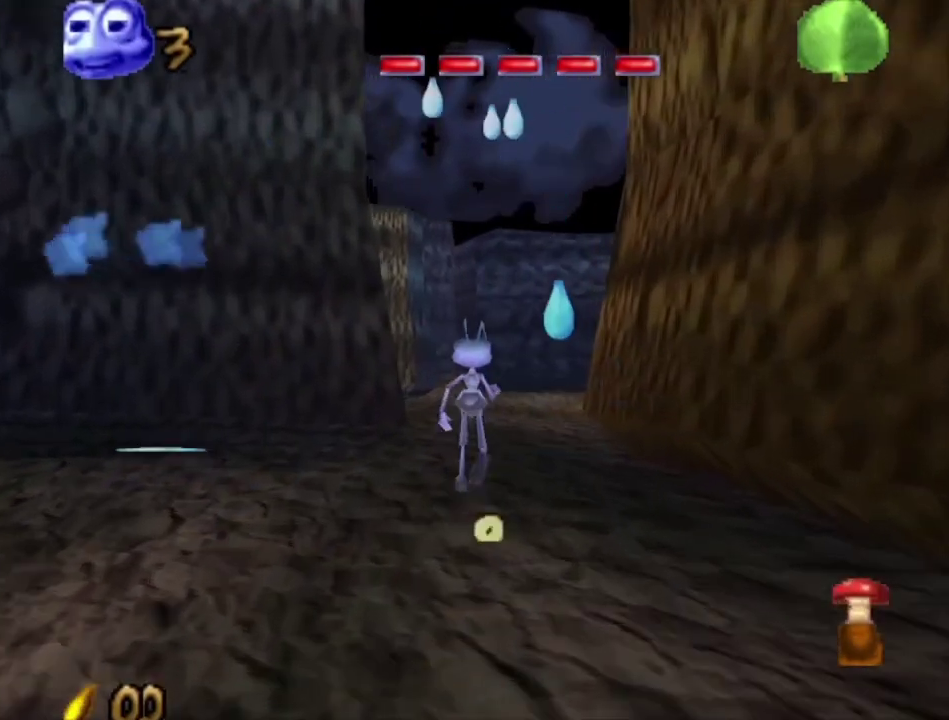
{"dt_ms": 100, "buttons": ["R2"], "left_stick": "up", "right_stick": "center", "events": [[33, "R2", "down"]]}
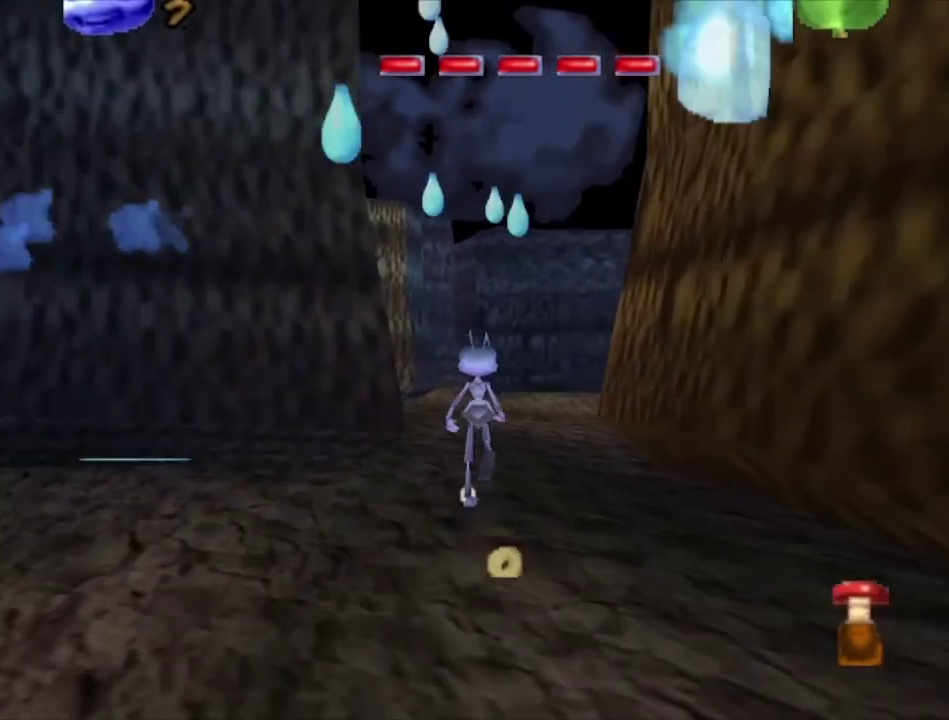
{"dt_ms": 300, "buttons": ["R2"], "left_stick": "up", "right_stick": "center", "events": [[67, "left_stick", "up-right"], [267, "left_stick", "up"]]}
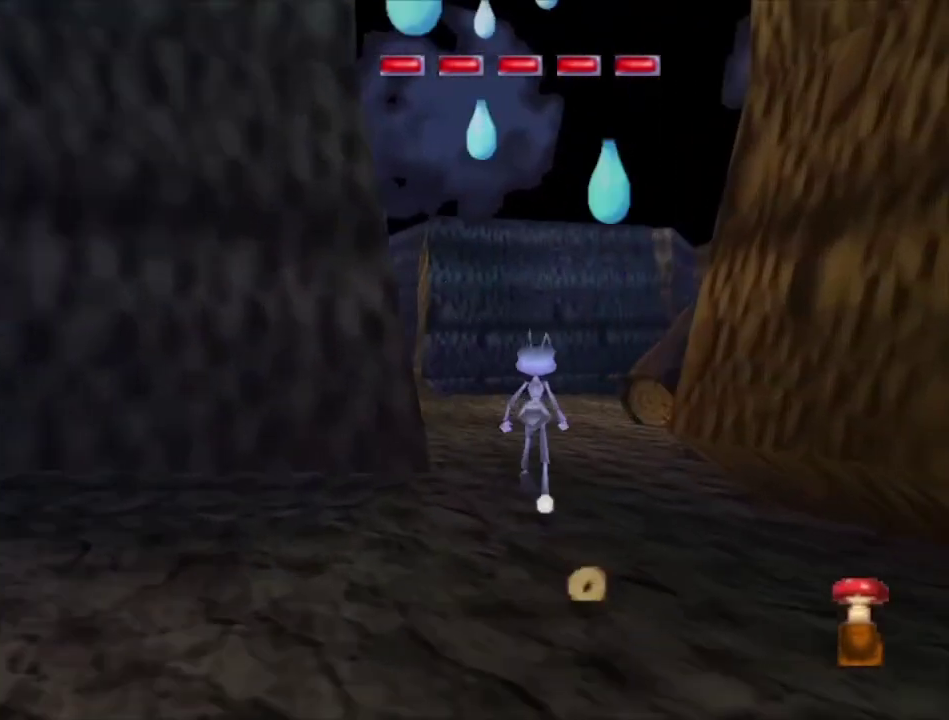
{"dt_ms": 500, "buttons": [], "left_stick": "up-right", "right_stick": "center", "events": [[133, "left_stick", "up-right"], [267, "R2", "up"], [333, "left_stick", "up"], [467, "left_stick", "up-right"]]}
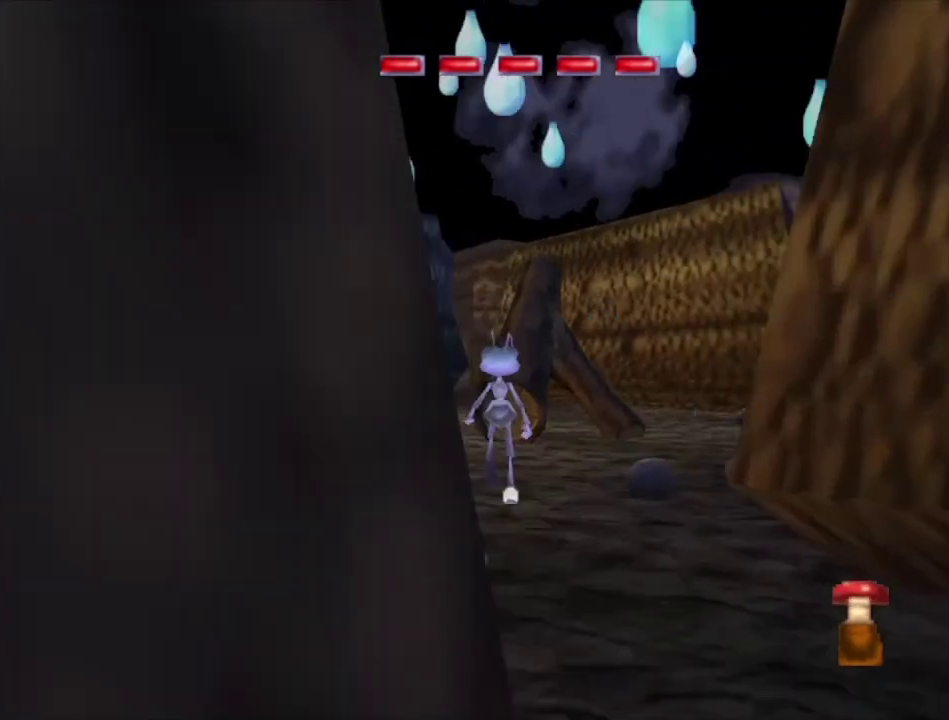
{"dt_ms": 500, "buttons": [], "left_stick": "up-right", "right_stick": "center", "events": [[33, "left_stick", "center"], [433, "left_stick", "up-right"]]}
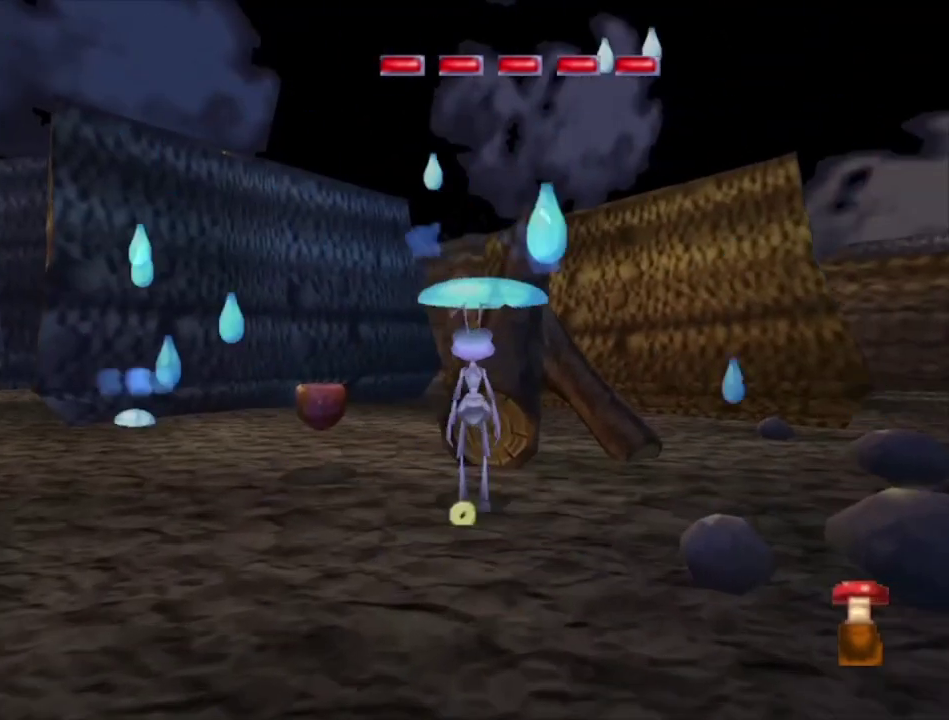
{"dt_ms": 500, "buttons": [], "left_stick": "center", "right_stick": "center", "events": [[100, "left_stick", "center"], [233, "left_stick", "up-right"], [400, "left_stick", "center"]]}
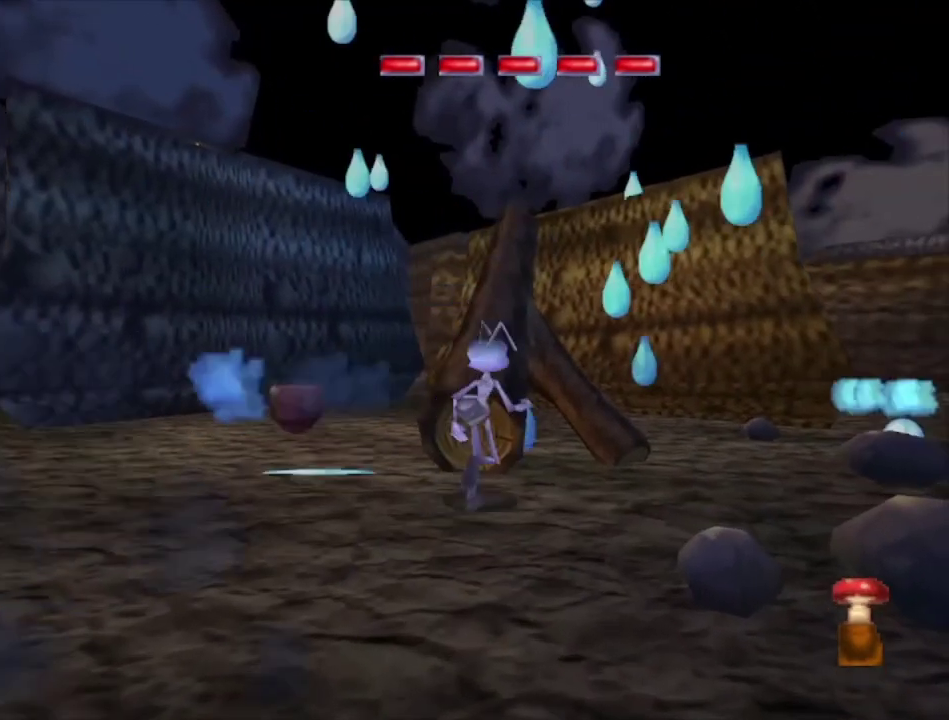
{"dt_ms": 500, "buttons": [], "left_stick": "center", "right_stick": "center", "events": [[67, "left_stick", "up"], [200, "left_stick", "center"]]}
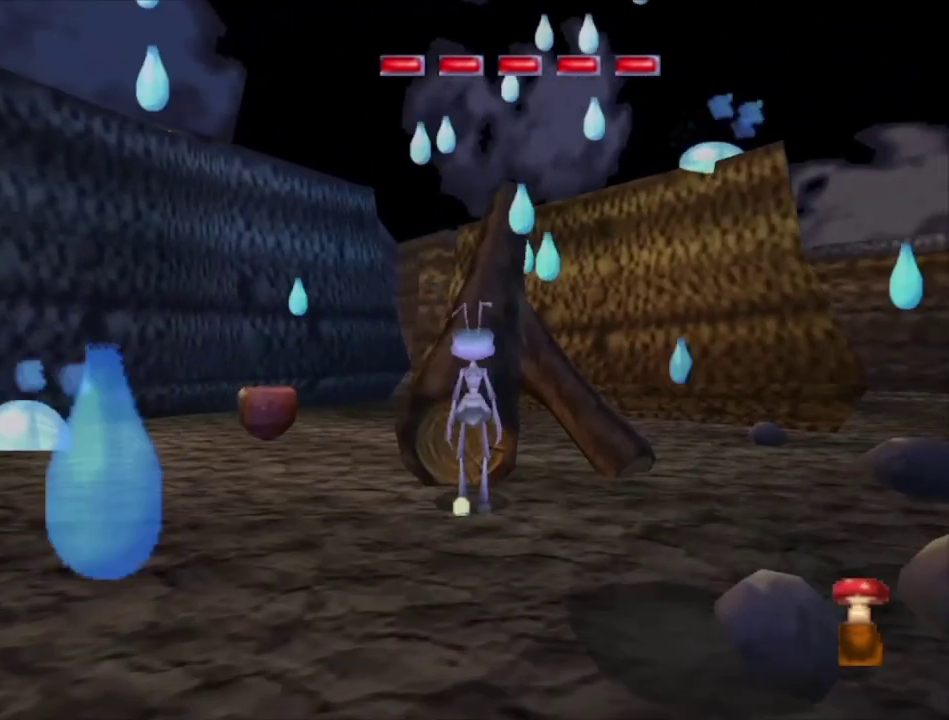
{"dt_ms": 500, "buttons": [], "left_stick": "center", "right_stick": "center", "events": []}
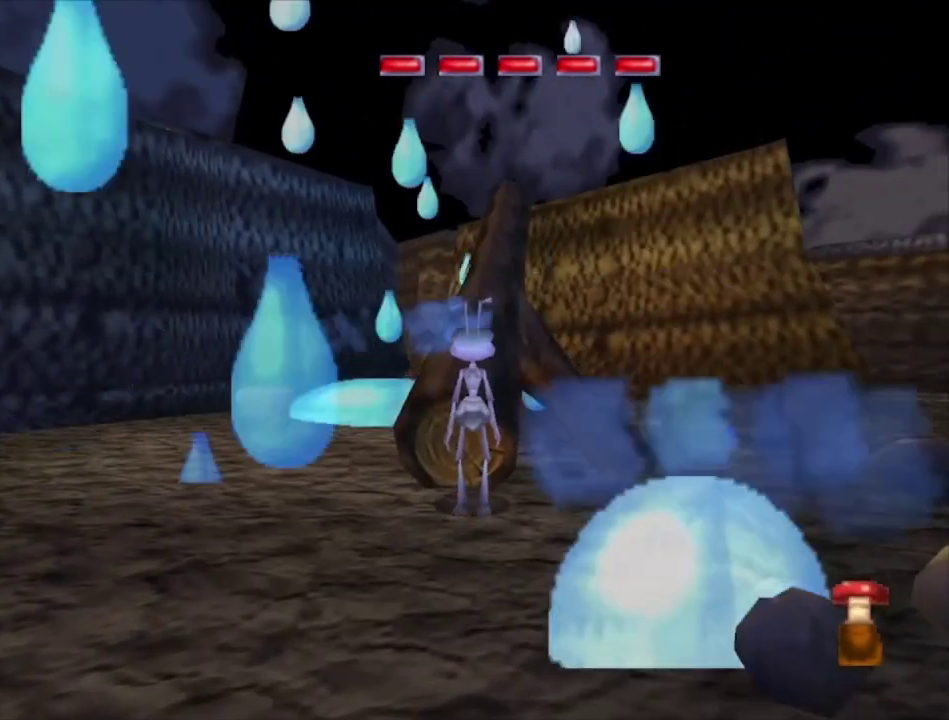
{"dt_ms": 500, "buttons": [], "left_stick": "center", "right_stick": "center", "events": []}
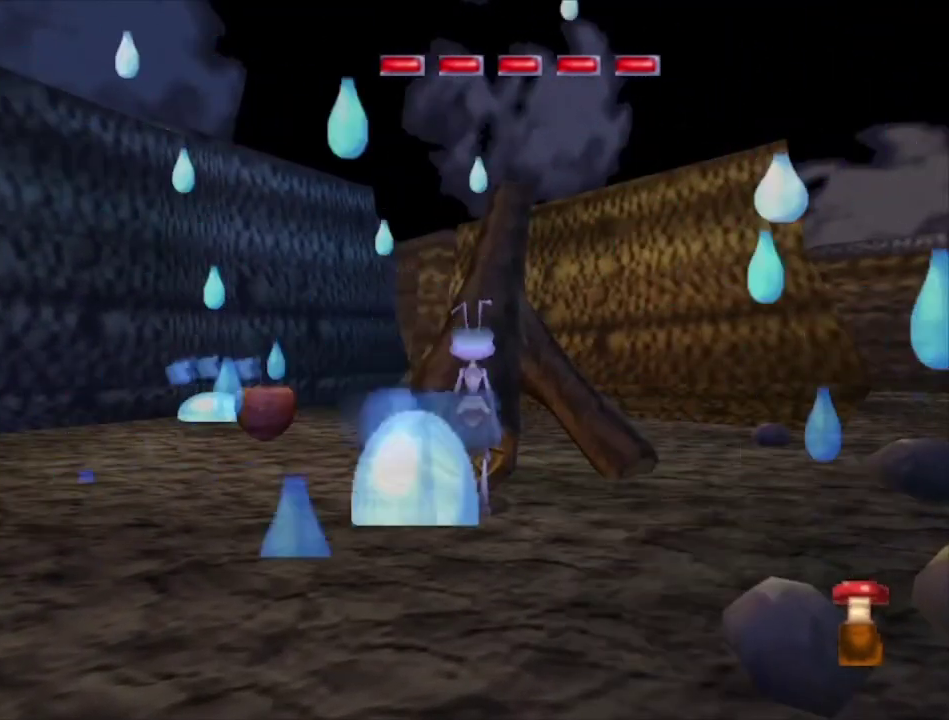
{"dt_ms": 500, "buttons": [], "left_stick": "center", "right_stick": "center", "events": []}
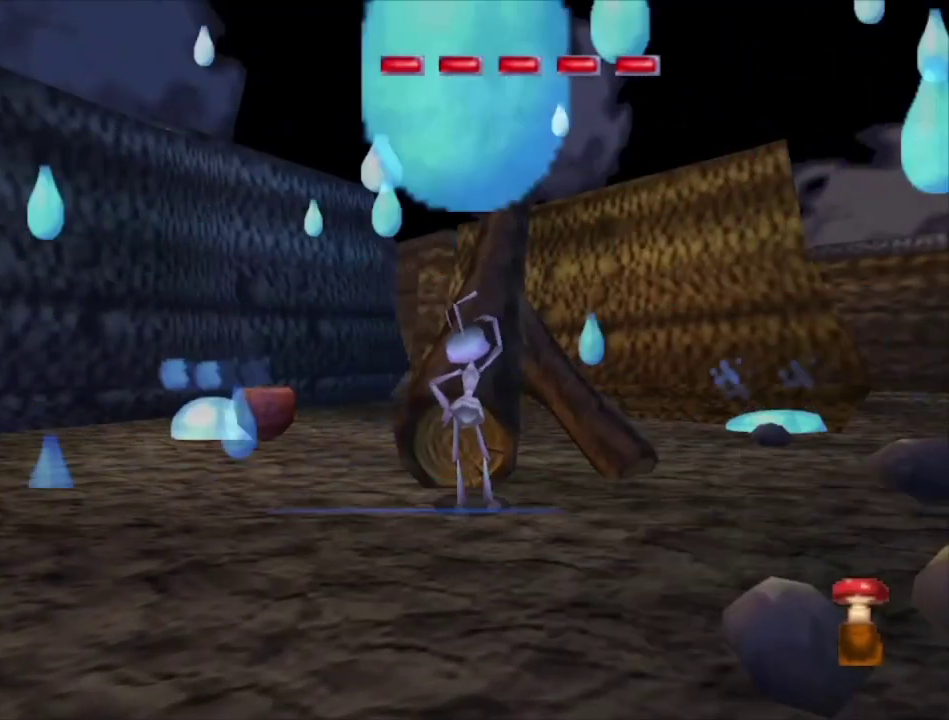
{"dt_ms": 500, "buttons": [], "left_stick": "center", "right_stick": "center", "events": []}
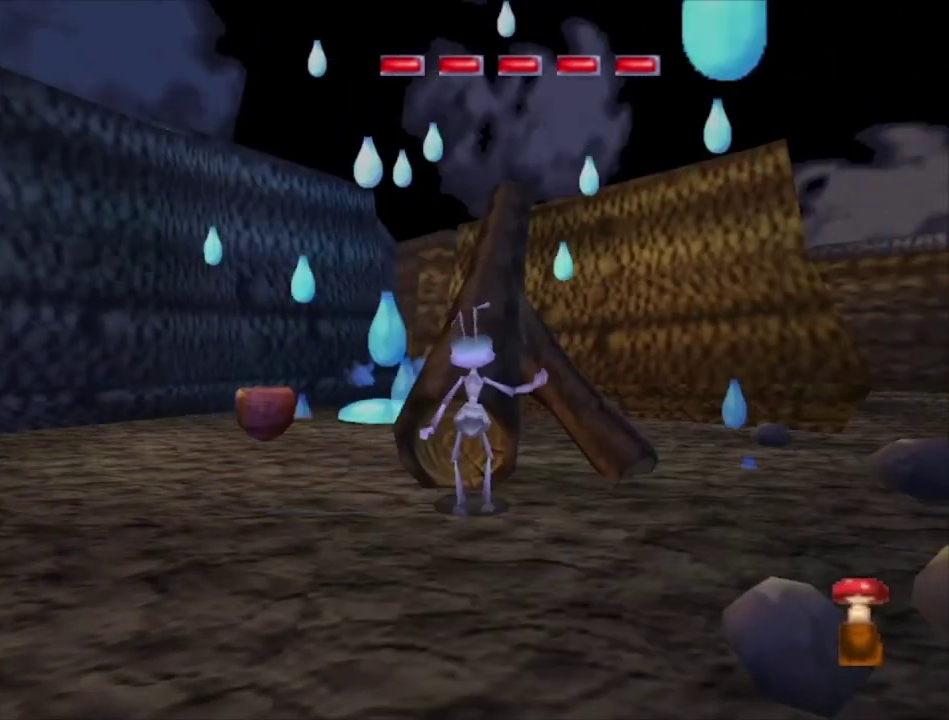
{"dt_ms": 500, "buttons": [], "left_stick": "center", "right_stick": "center", "events": []}
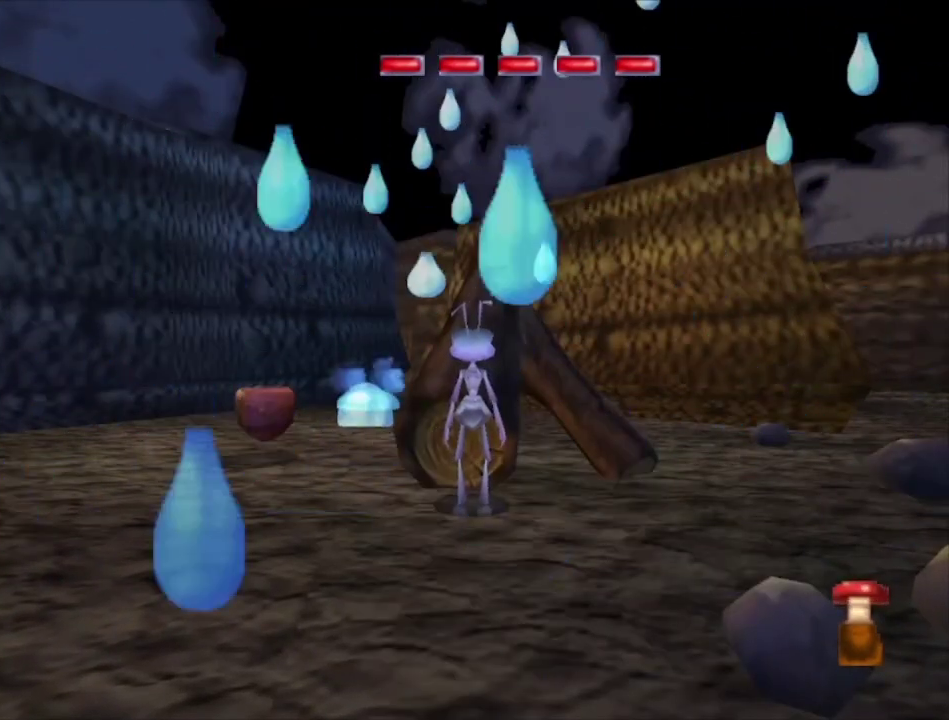
{"dt_ms": 300, "buttons": ["A"], "left_stick": "up", "right_stick": "center", "events": [[200, "left_stick", "up"], [233, "A", "down"]]}
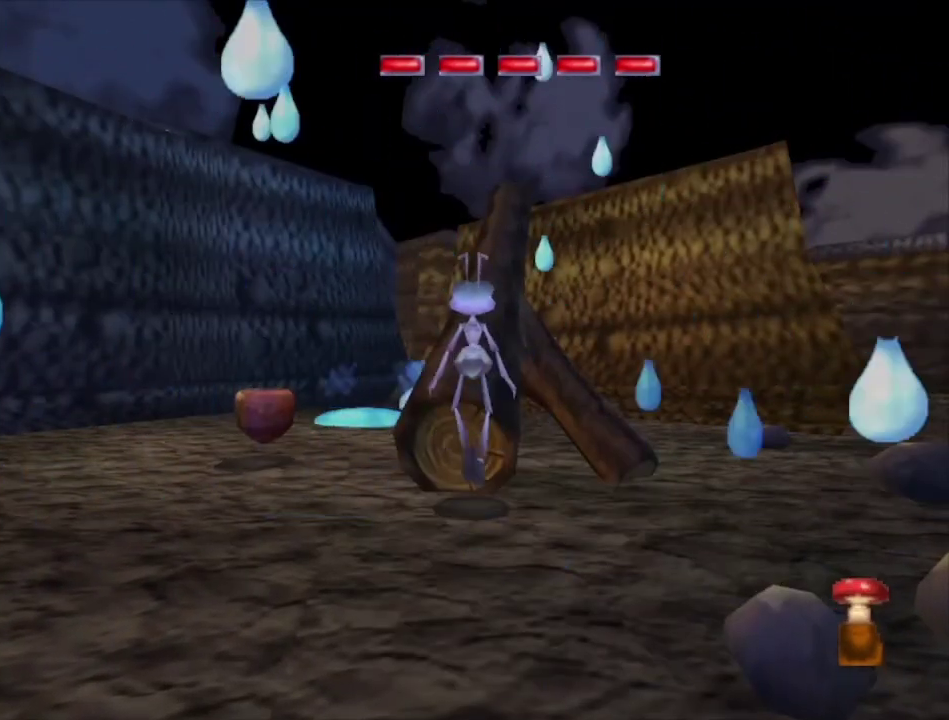
{"dt_ms": 200, "buttons": [], "left_stick": "up", "right_stick": "center", "events": [[167, "A", "up"]]}
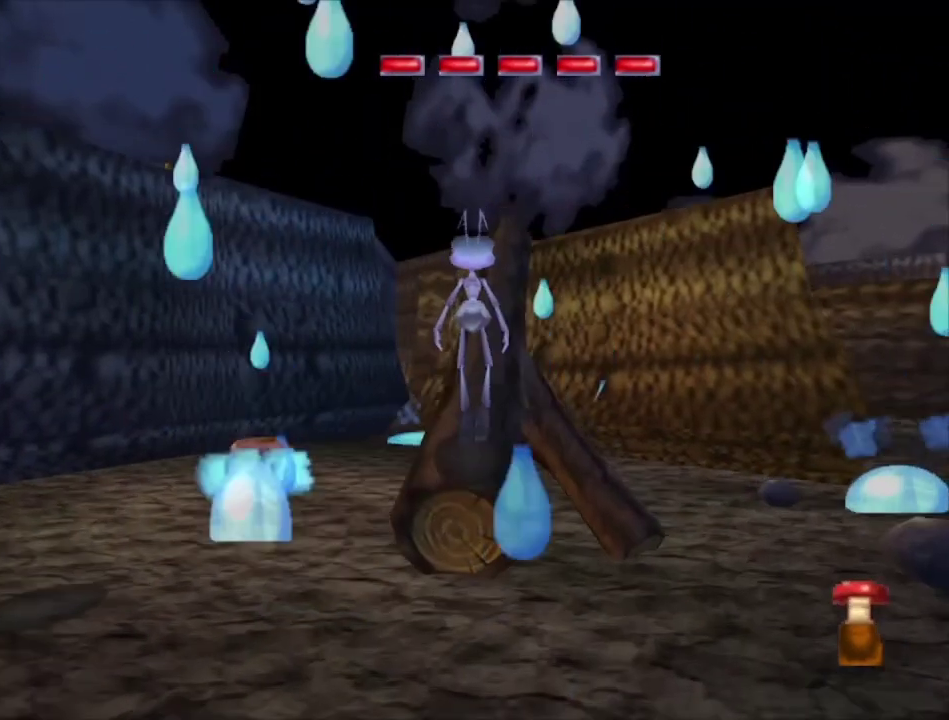
{"dt_ms": 500, "buttons": [], "left_stick": "up-right", "right_stick": "center", "events": [[400, "left_stick", "up-right"]]}
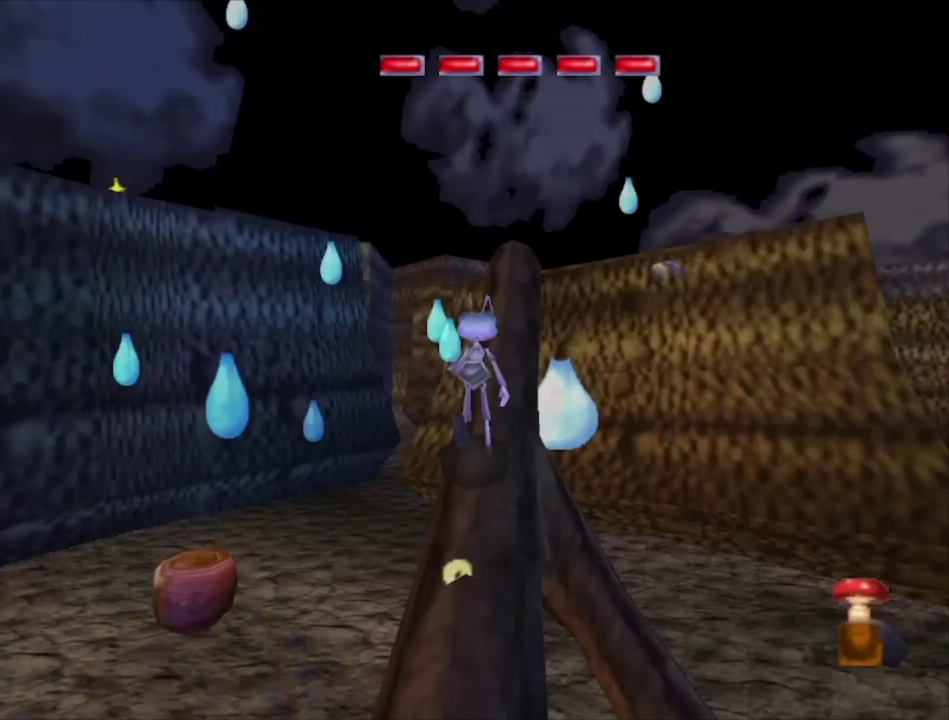
{"dt_ms": 500, "buttons": [], "left_stick": "up", "right_stick": "center", "events": [[33, "left_stick", "up"]]}
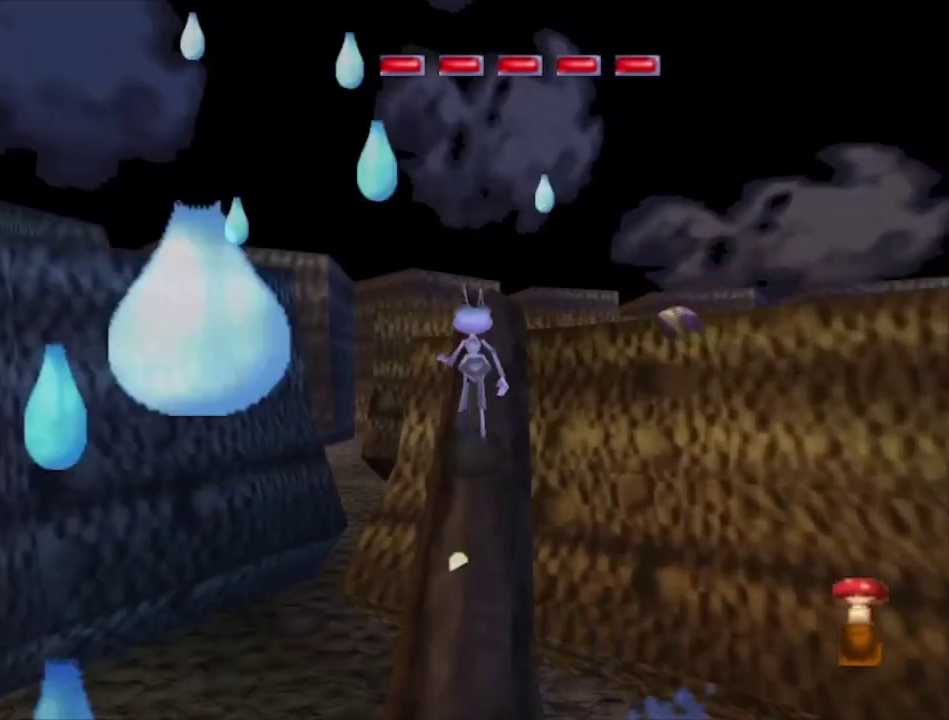
{"dt_ms": 700, "buttons": ["A"], "left_stick": "up-left", "right_stick": "center", "events": [[567, "left_stick", "up-left"], [633, "A", "down"]]}
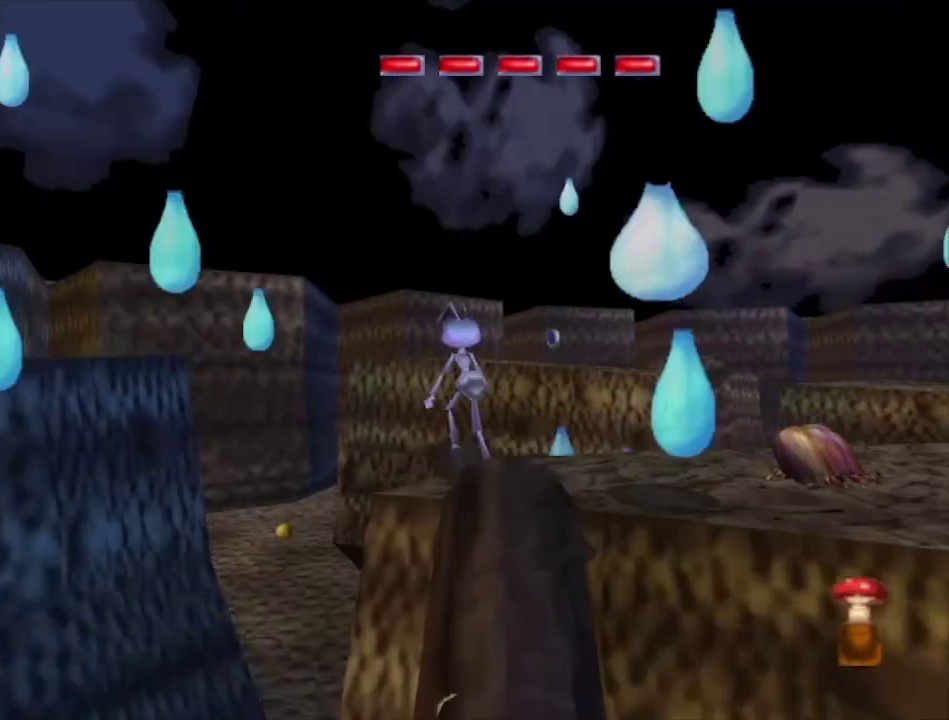
{"dt_ms": 500, "buttons": ["A"], "left_stick": "up-left", "right_stick": "center", "events": [[367, "A", "up"], [467, "A", "down"]]}
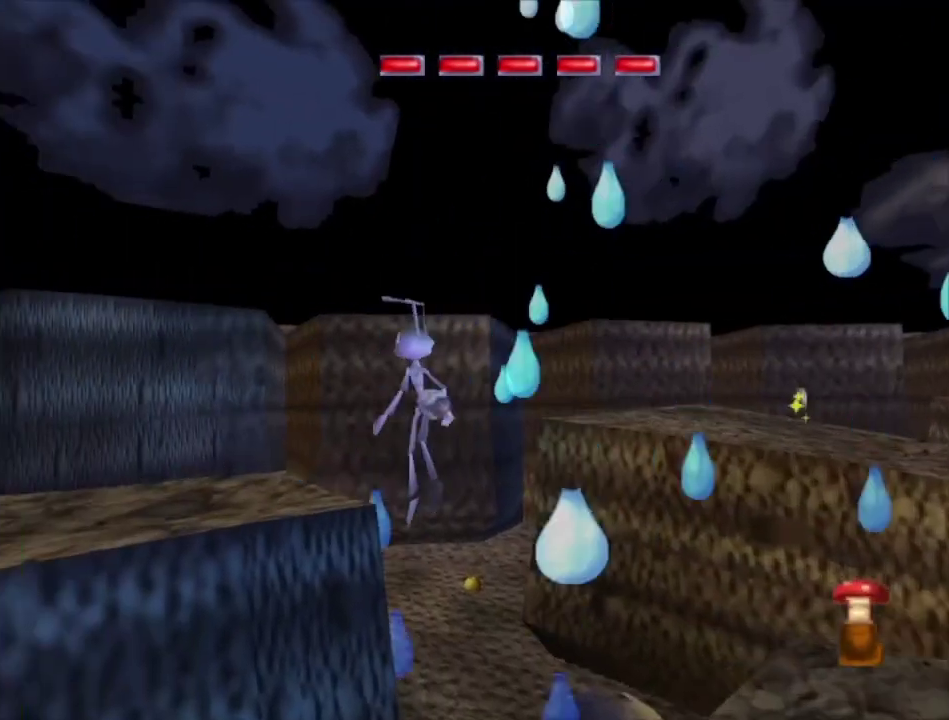
{"dt_ms": 400, "buttons": [], "left_stick": "up-left", "right_stick": "center", "events": [[367, "A", "up"]]}
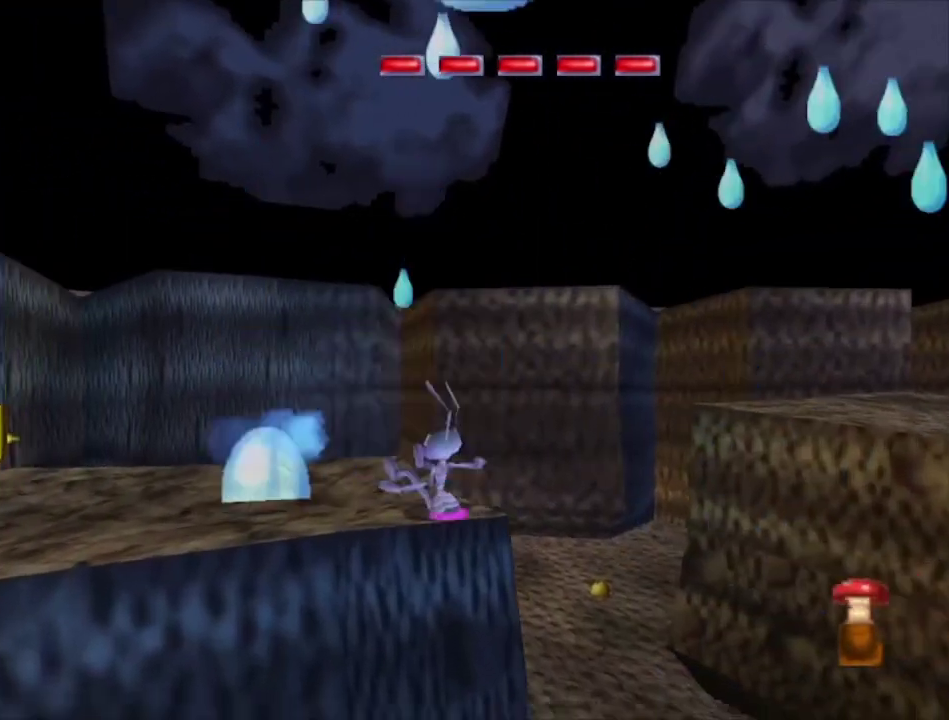
{"dt_ms": 400, "buttons": [], "left_stick": "center", "right_stick": "center", "events": [[133, "left_stick", "center"]]}